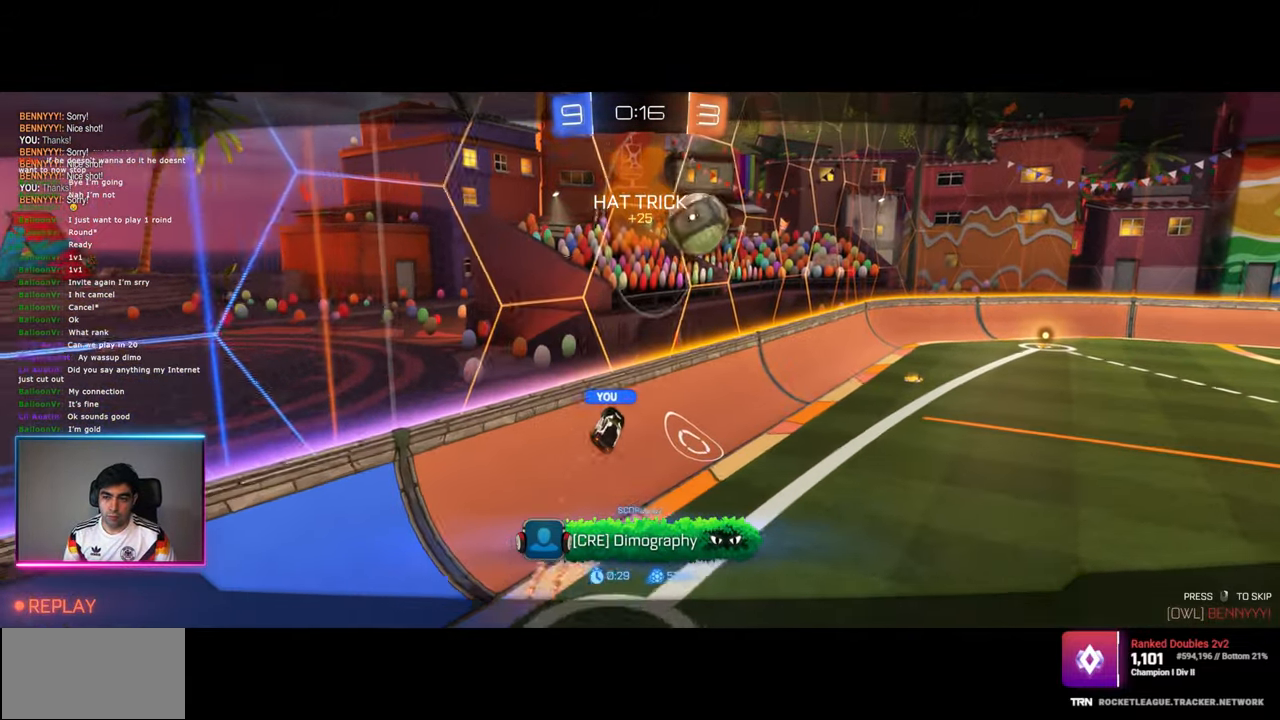
Gameplay with keyboard and mouse; each line is a JSON object with the keys and mouse buttons held at the frame after it. "events" lists presses ("down") and releases ("up") of "a", "ctrl", "d", "e", "q", "s", "shift", "space", "w", "mouse_left", "mouse_wheel", "mouse_right", "mouse_mb4" and "mouse_mb5" between this image and that frame as [ms after this image, input, new state], when the widget could be followed in between. "mouse_left", "mouse_wheel", "mouse_right", "mouse_mb4", "mouse_mb5" = the "left", "wheel", "right", "mb4", "mb5" buttons of the "mouse" list. No other keys are recorded. "wheel" means that the mouse wheel is clicked or scrolled. Mouse movement is not recorded.
{"keys": [], "mouse": [], "events": []}
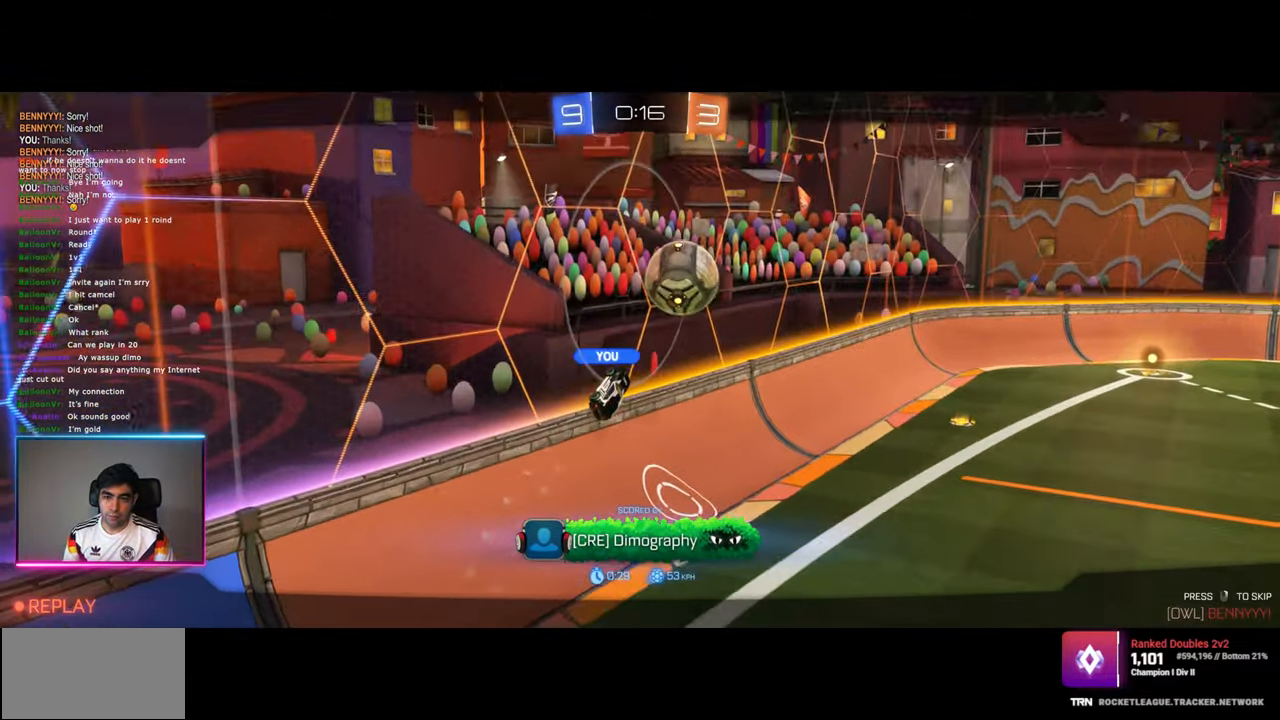
{"keys": [], "mouse": [], "events": []}
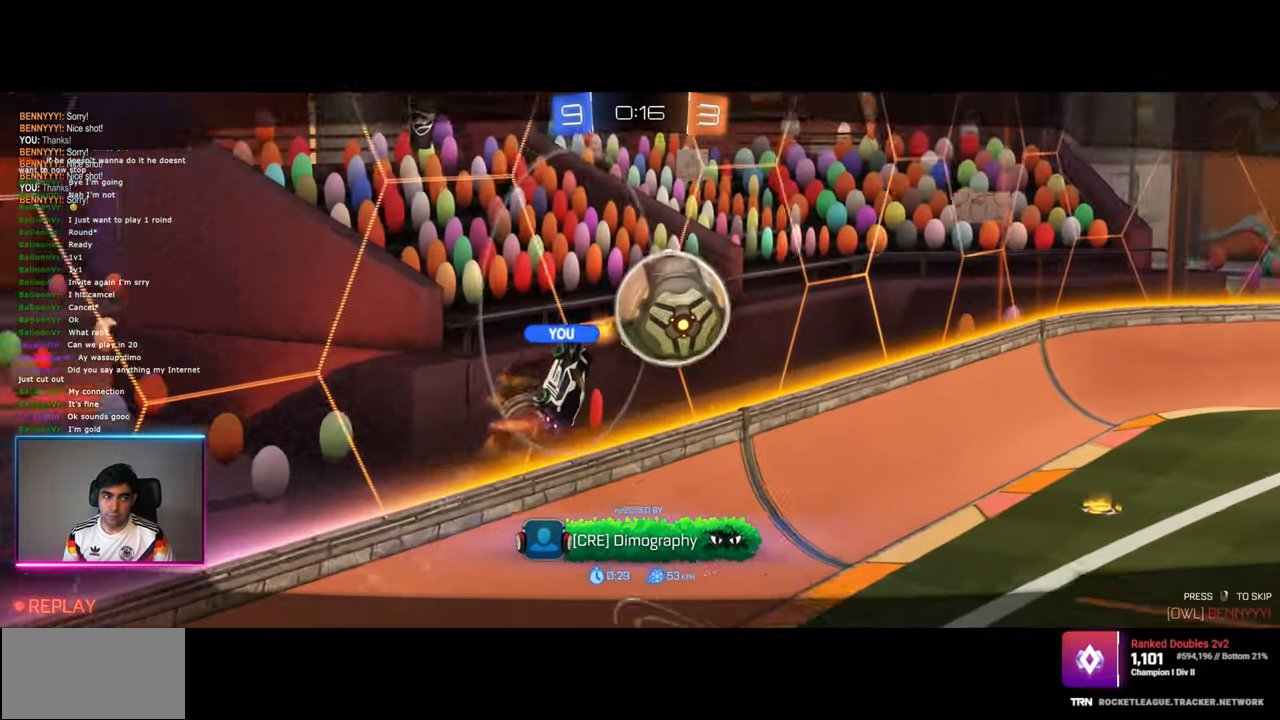
{"keys": [], "mouse": [], "events": []}
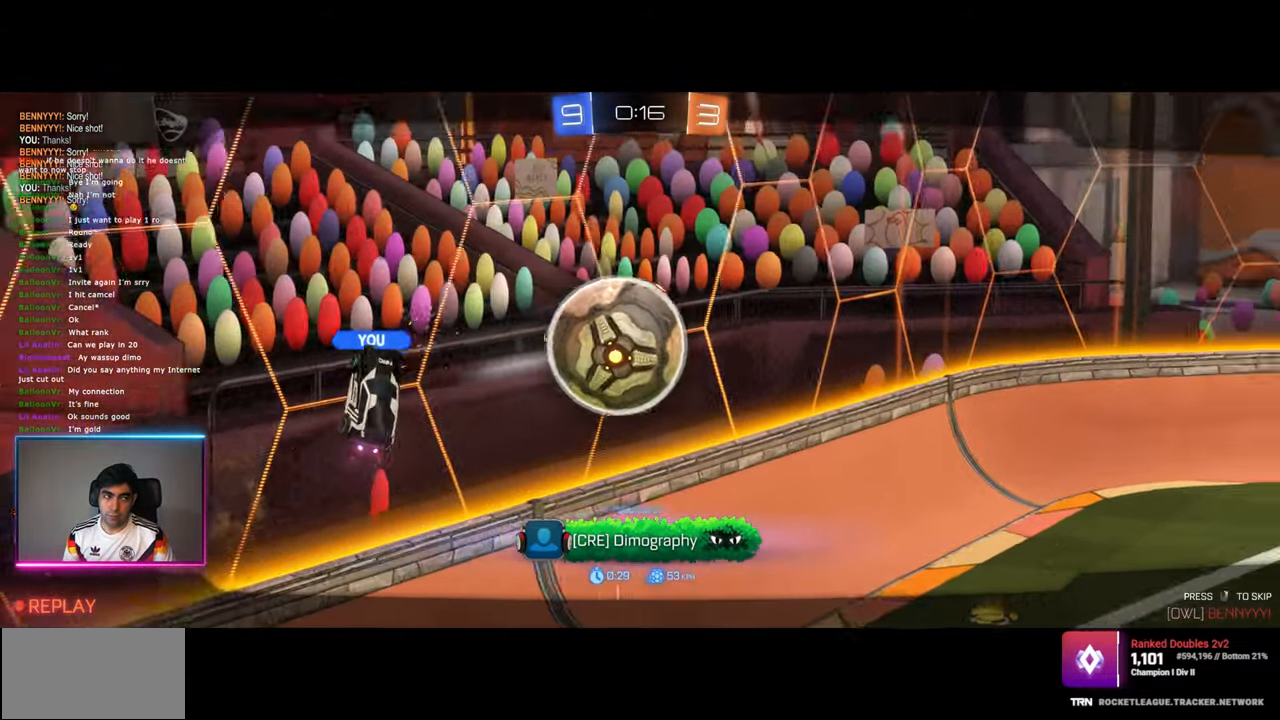
{"keys": [], "mouse": [], "events": []}
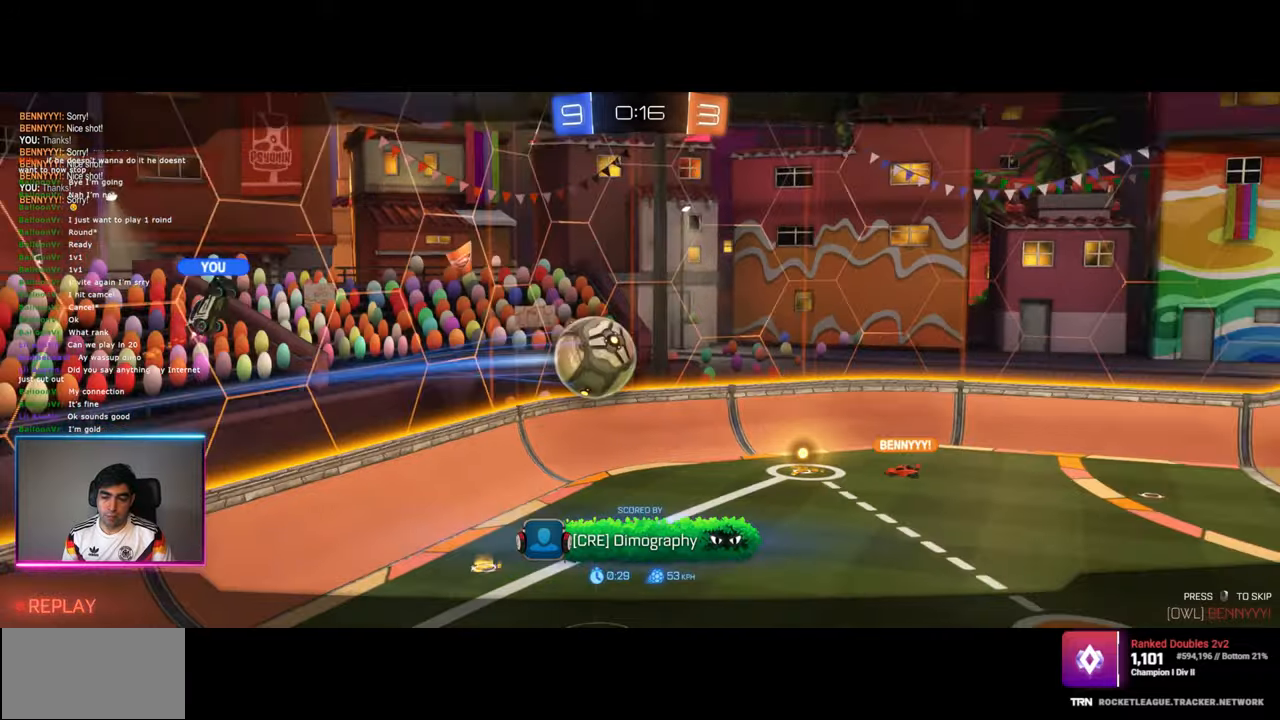
{"keys": [], "mouse": [], "events": [[50, "mouse_right", "down"], [217, "mouse_right", "up"]]}
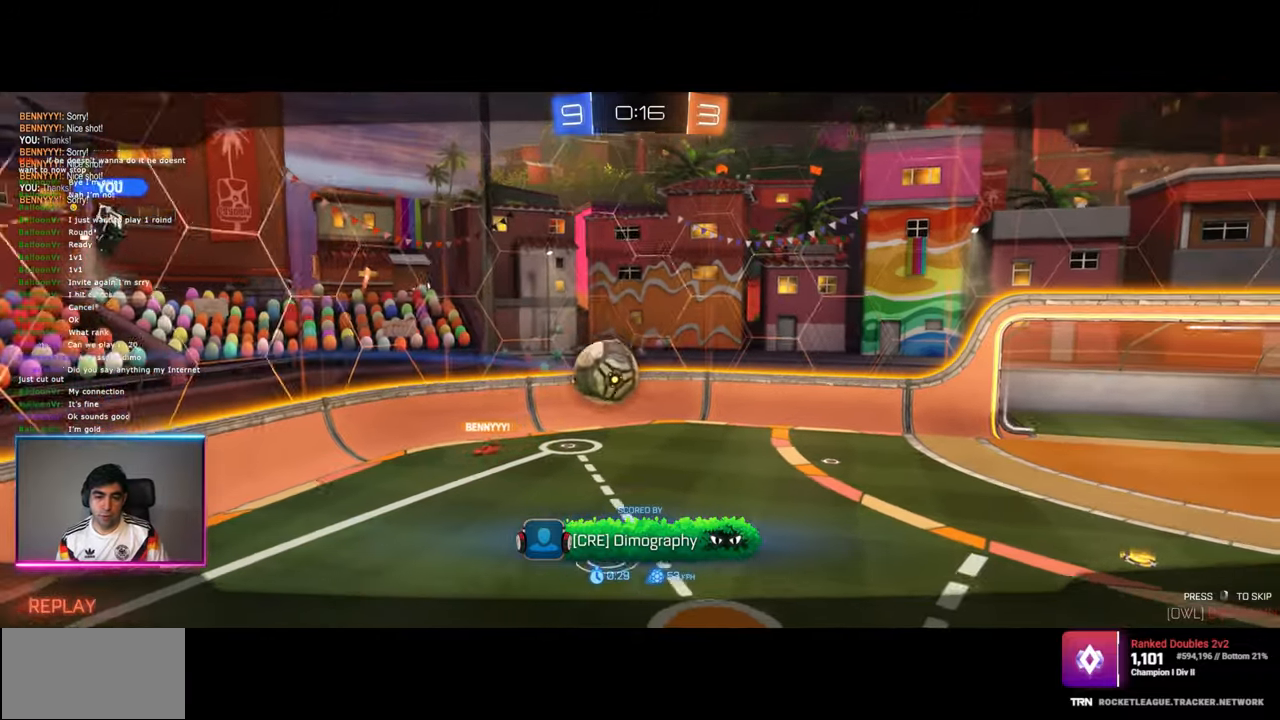
{"keys": [], "mouse": ["right"], "events": [[484, "mouse_right", "down"]]}
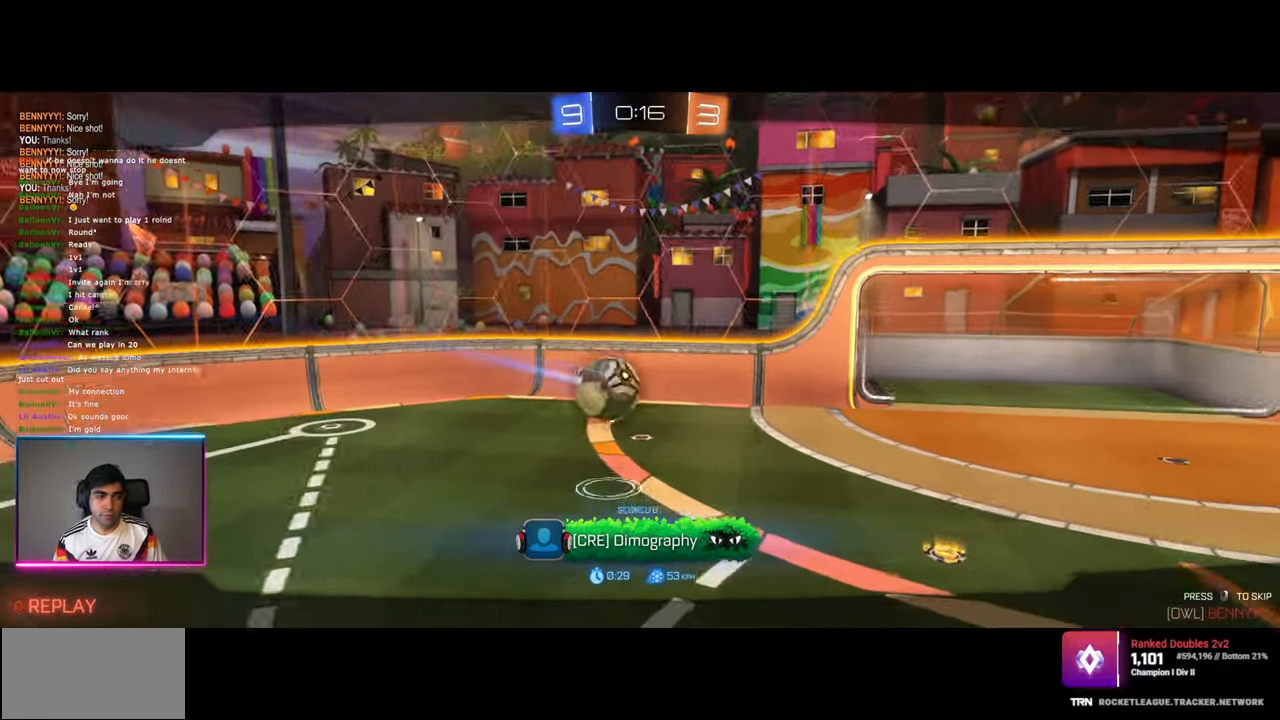
{"keys": [], "mouse": [], "events": [[134, "mouse_right", "up"]]}
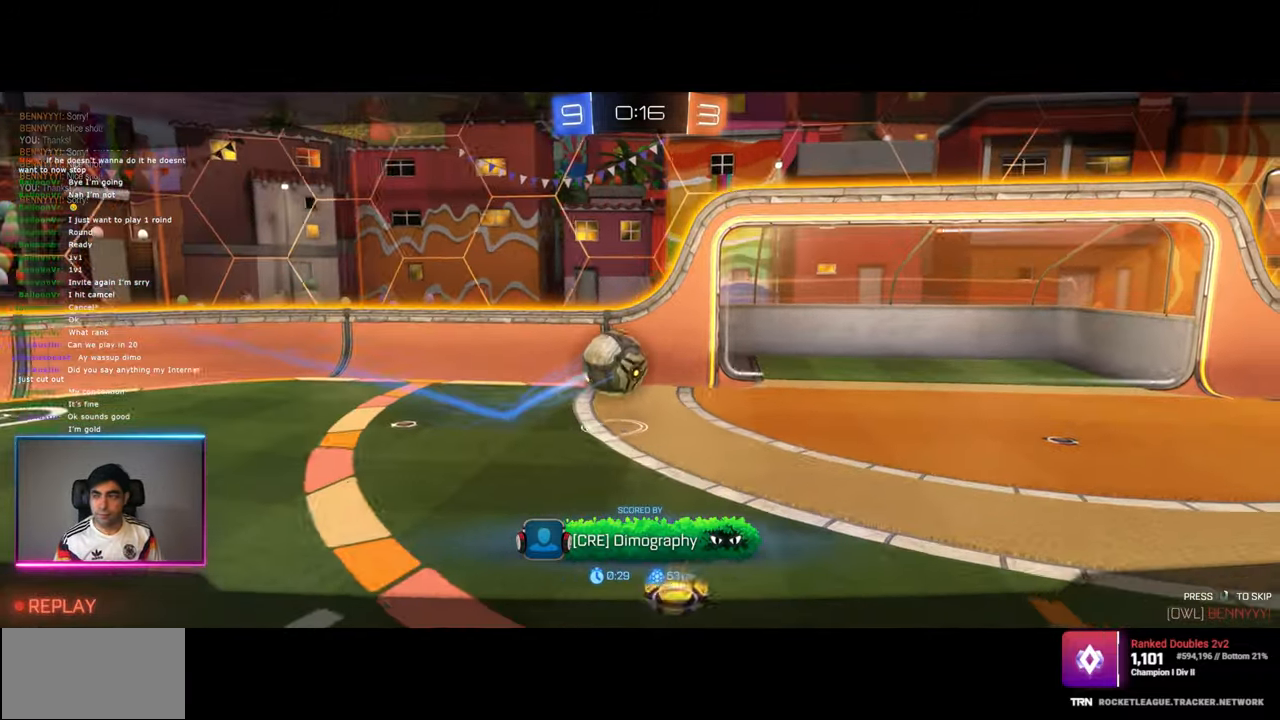
{"keys": [], "mouse": ["right"], "events": [[500, "mouse_right", "down"]]}
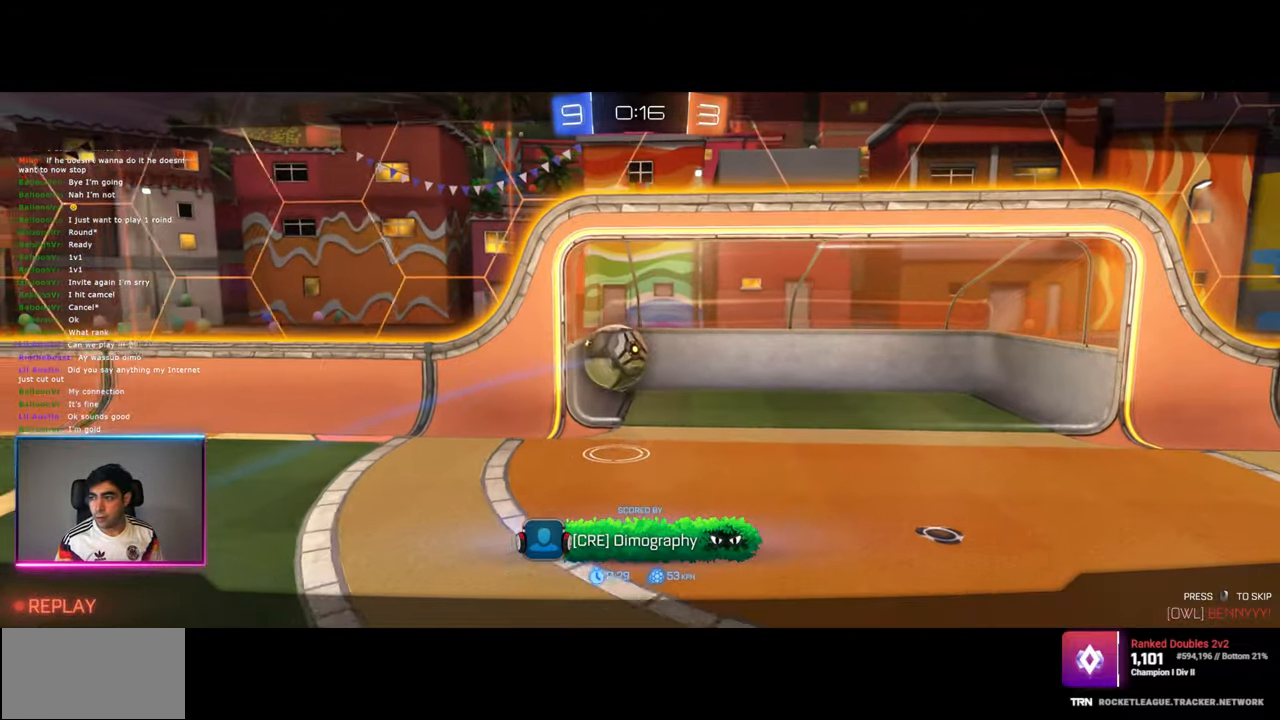
{"keys": [], "mouse": [], "events": [[167, "mouse_right", "up"]]}
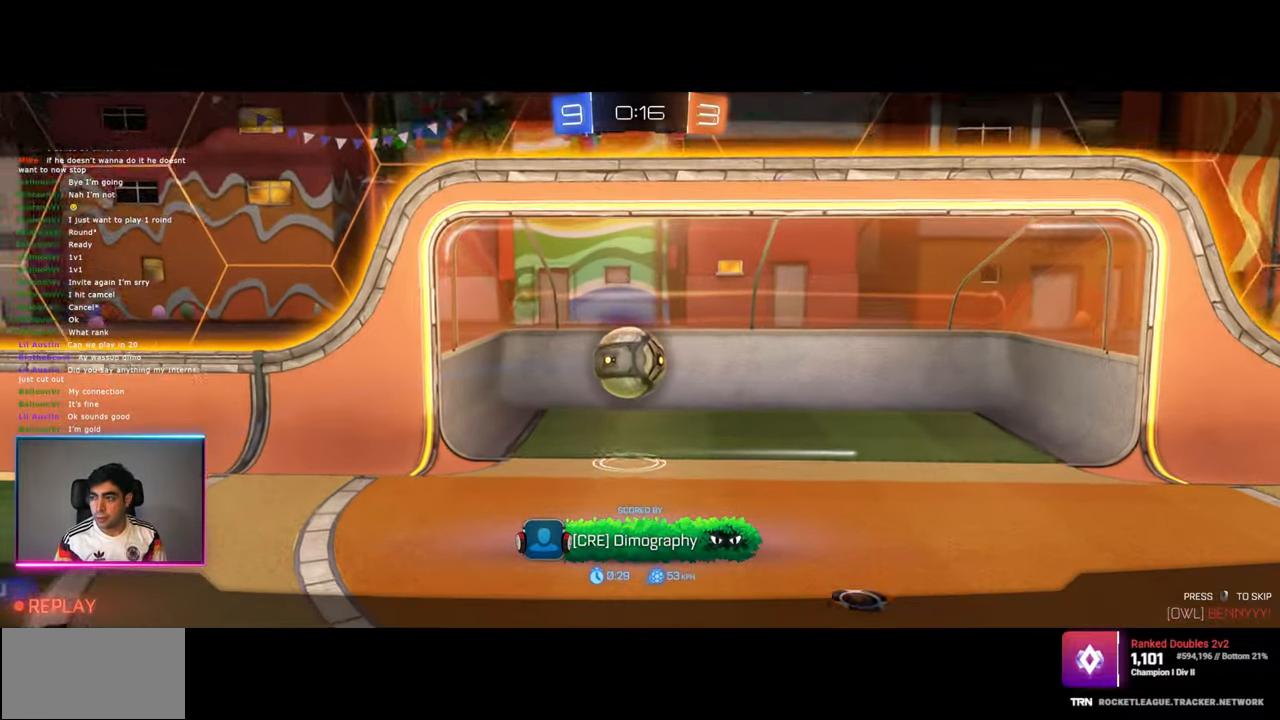
{"keys": [], "mouse": [], "events": []}
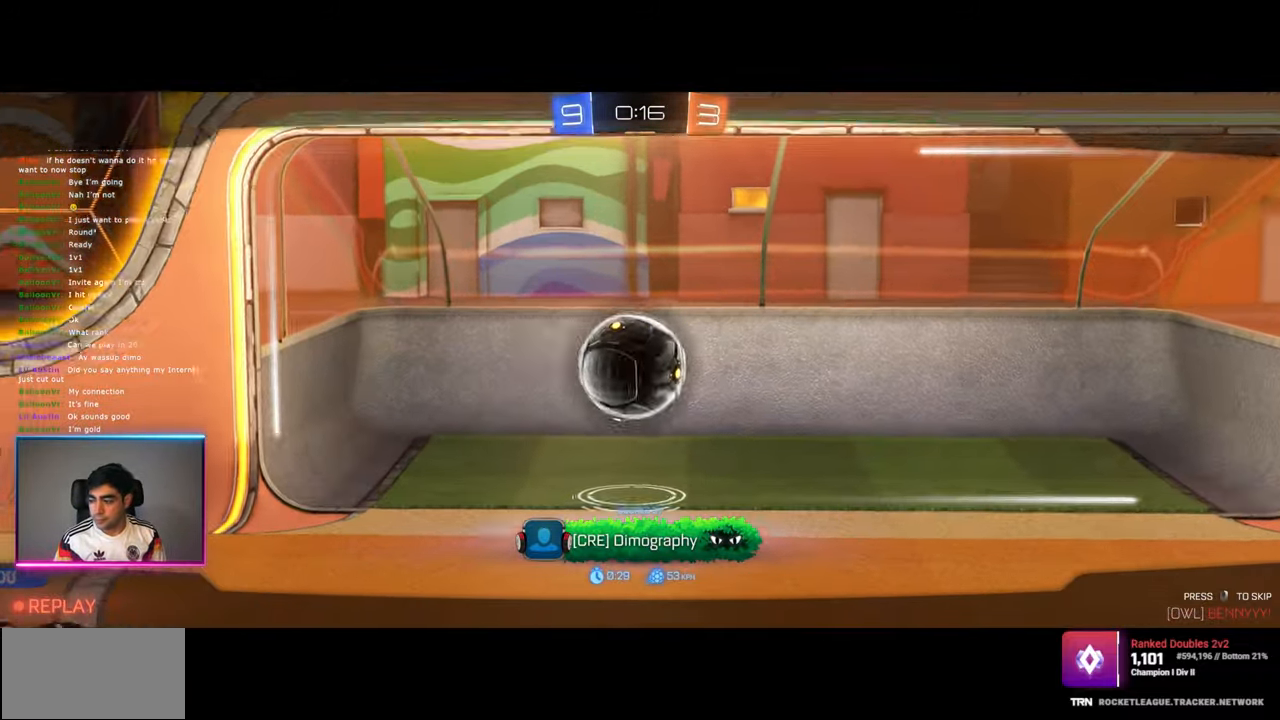
{"keys": [], "mouse": [], "events": []}
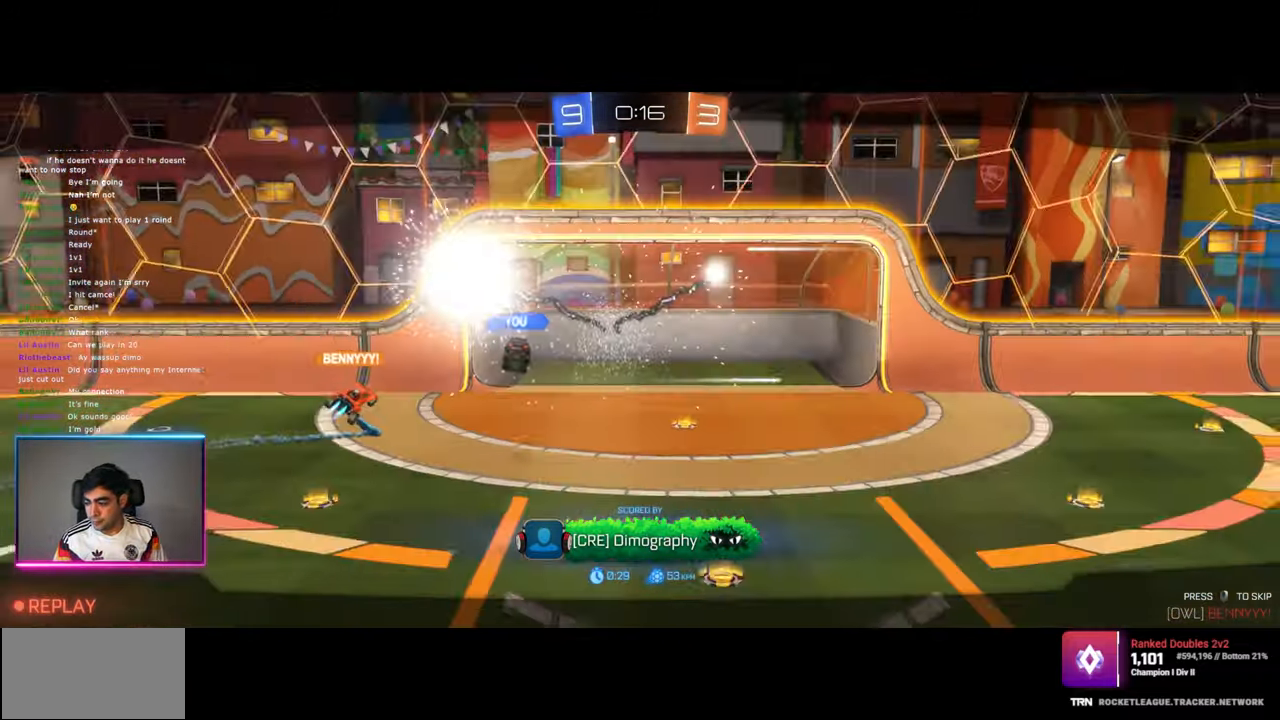
{"keys": [], "mouse": [], "events": []}
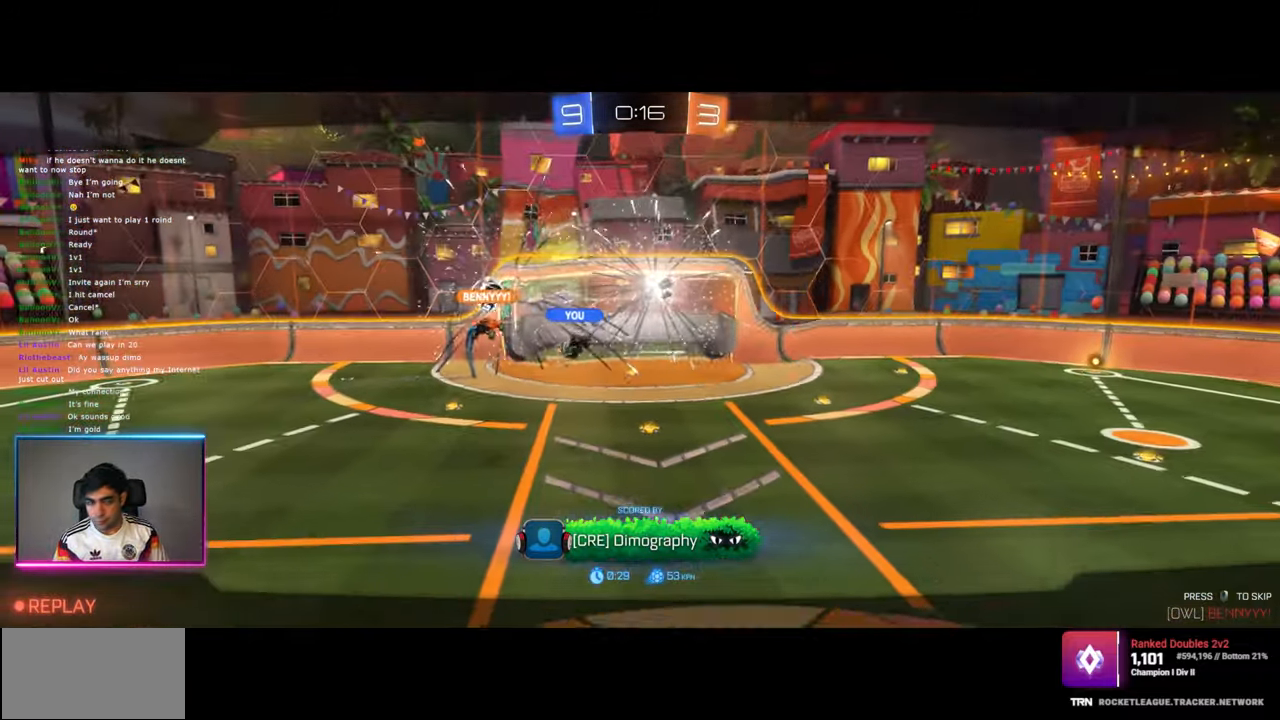
{"keys": [], "mouse": [], "events": []}
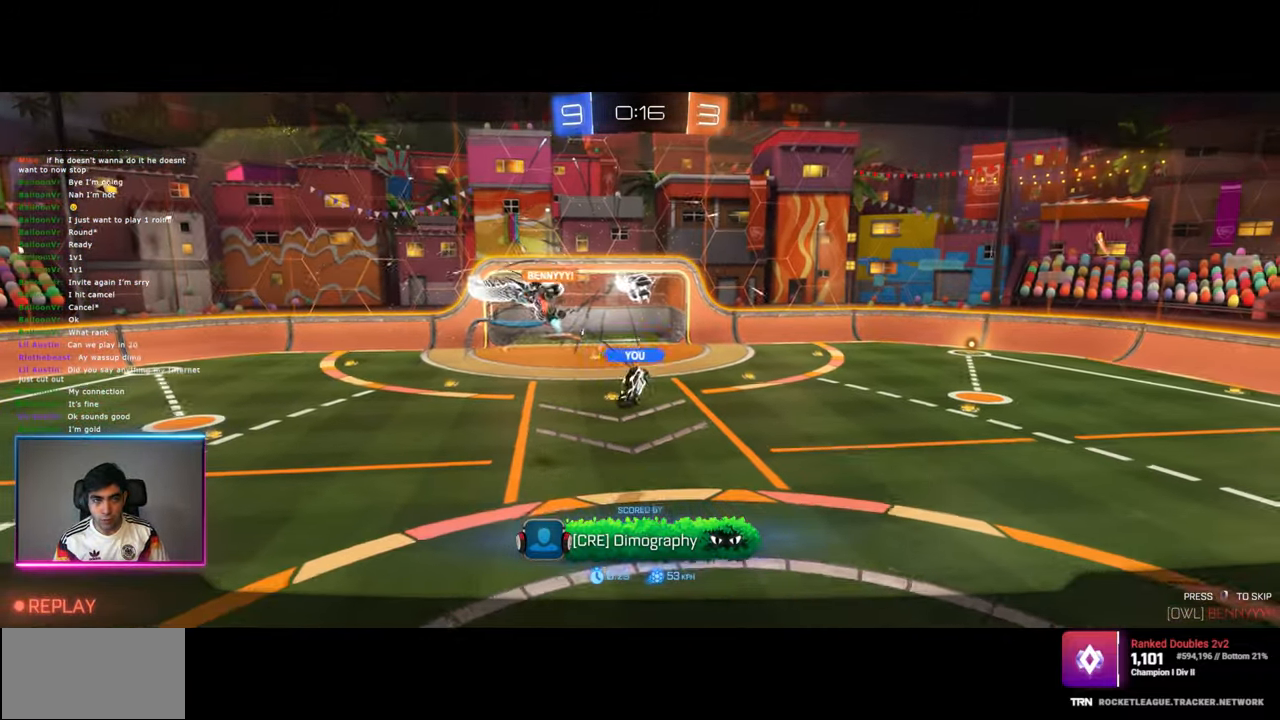
{"keys": [], "mouse": [], "events": [[234, "mouse_right", "down"], [417, "mouse_right", "up"]]}
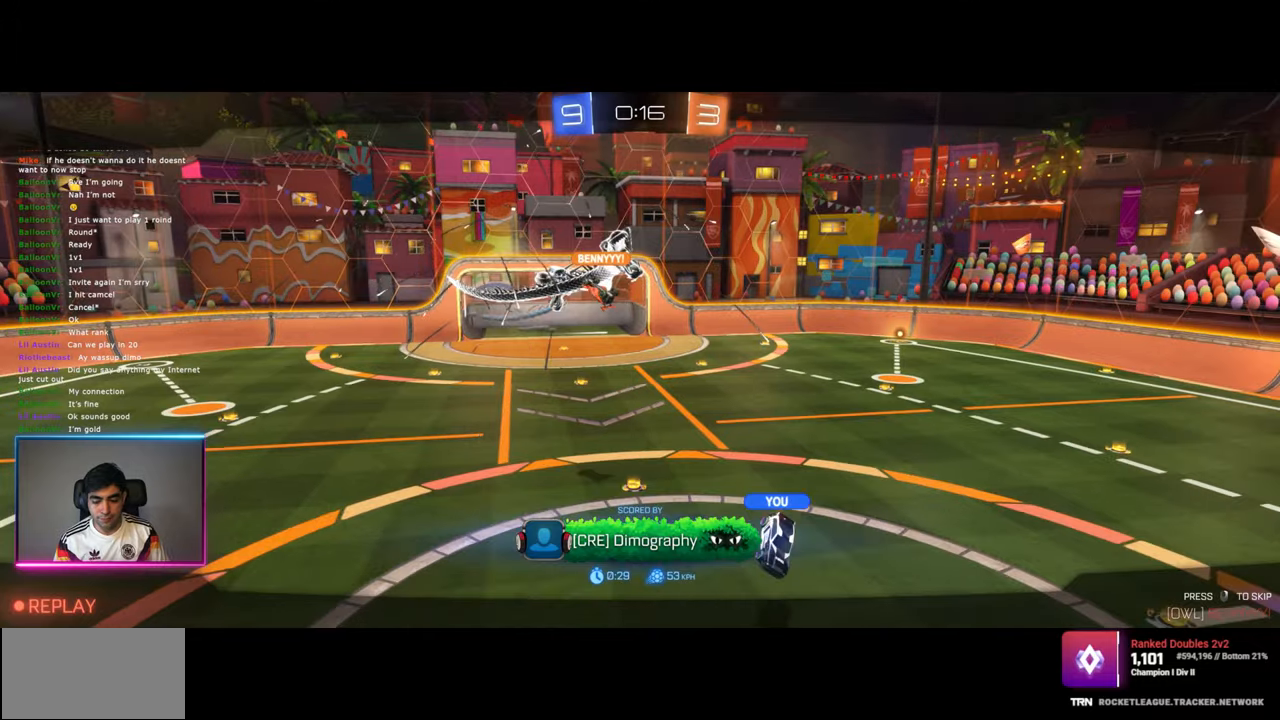
{"keys": [], "mouse": [], "events": []}
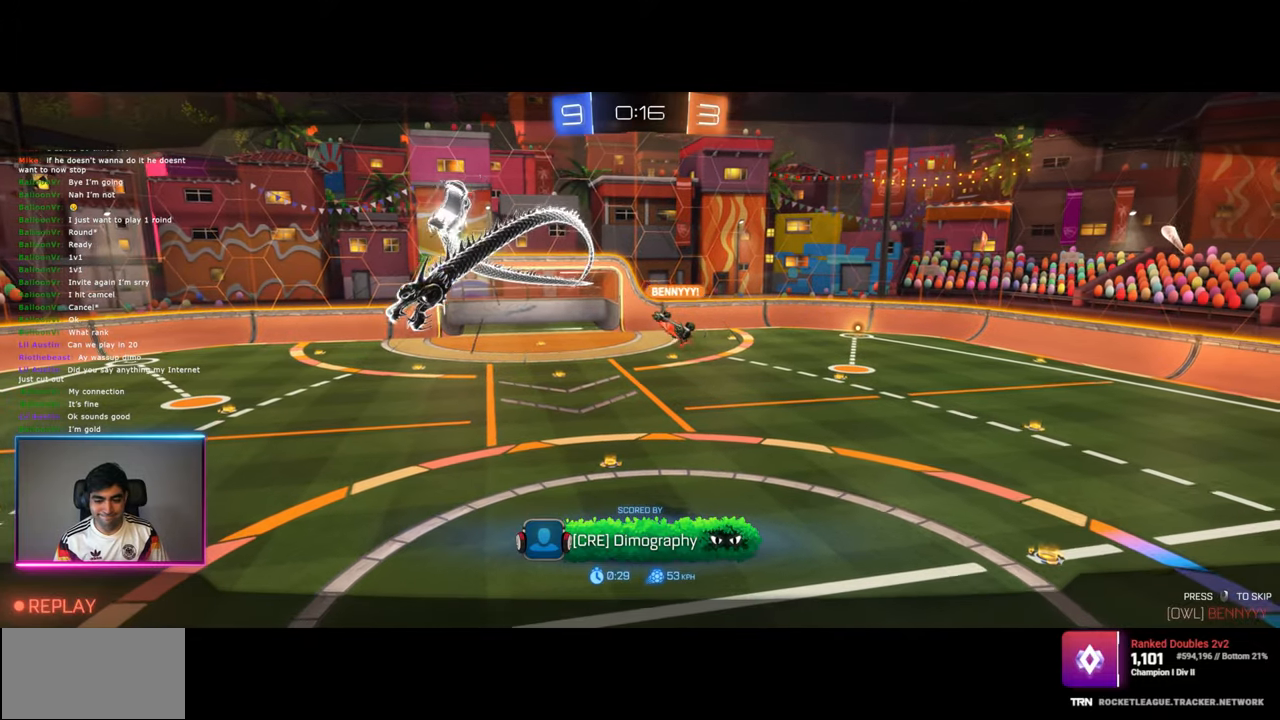
{"keys": [], "mouse": [], "events": []}
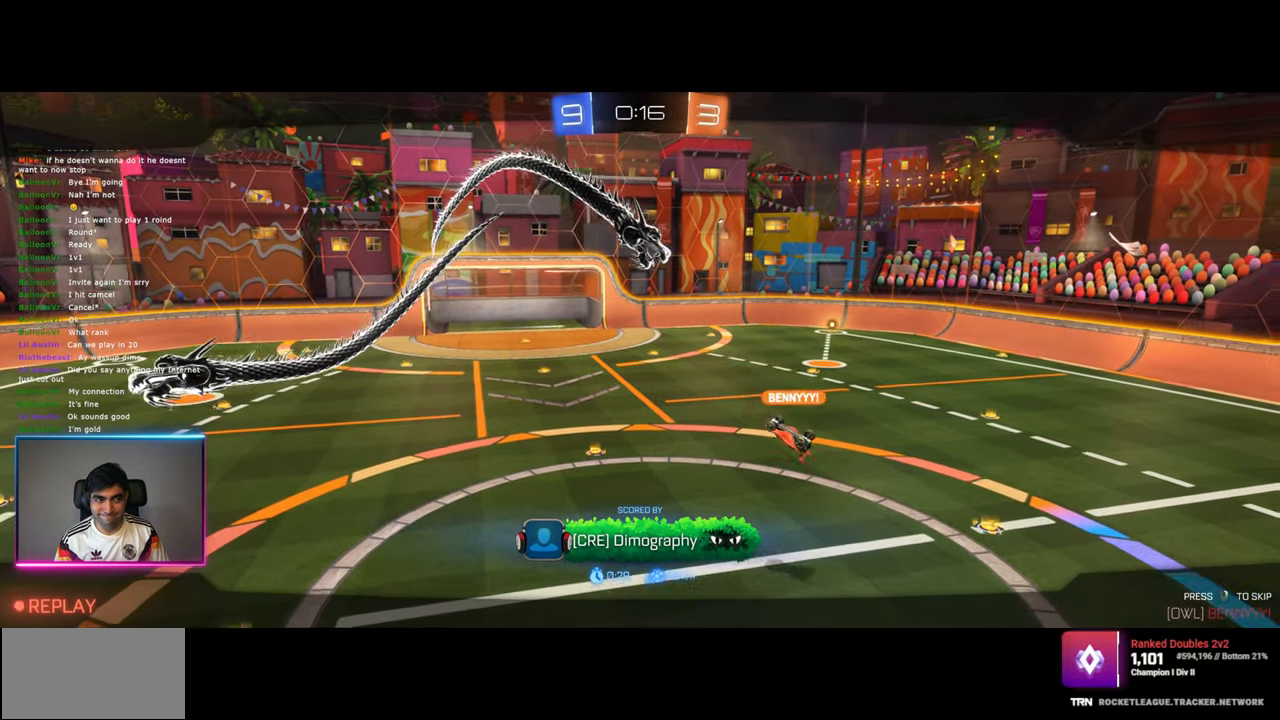
{"keys": [], "mouse": [], "events": [[384, "mouse_right", "down"], [500, "mouse_right", "up"]]}
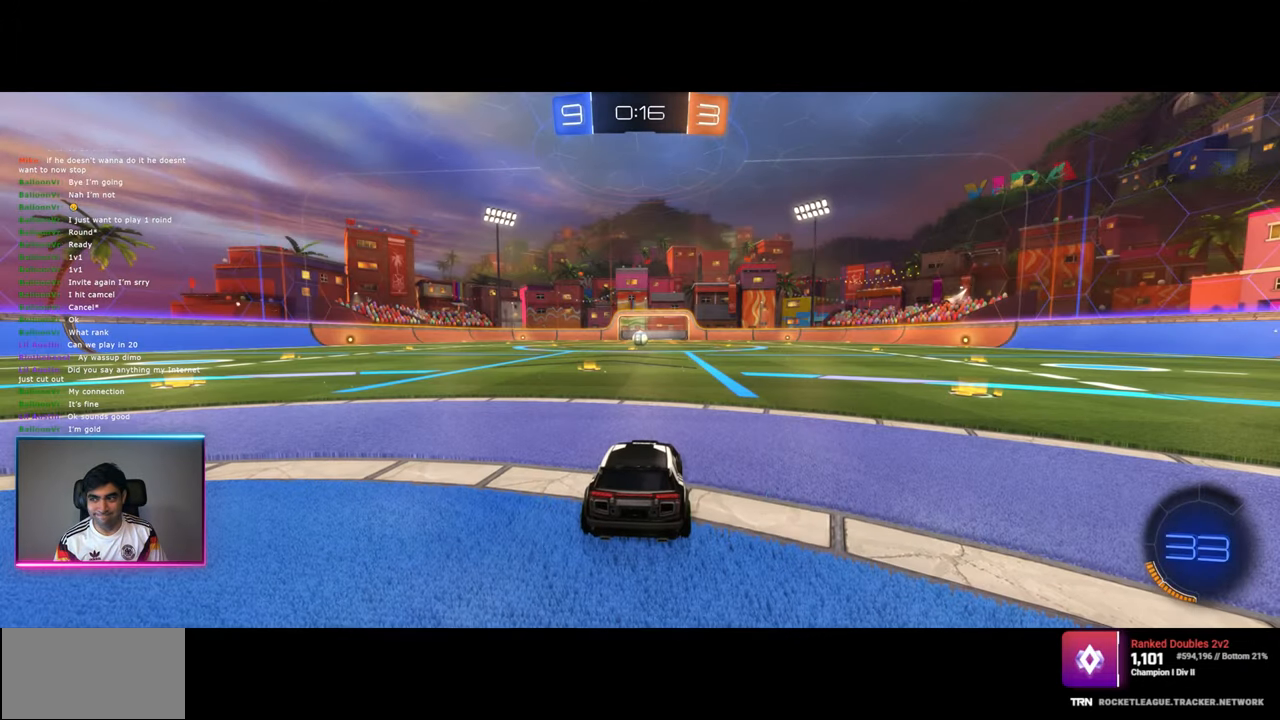
{"keys": [], "mouse": [], "events": []}
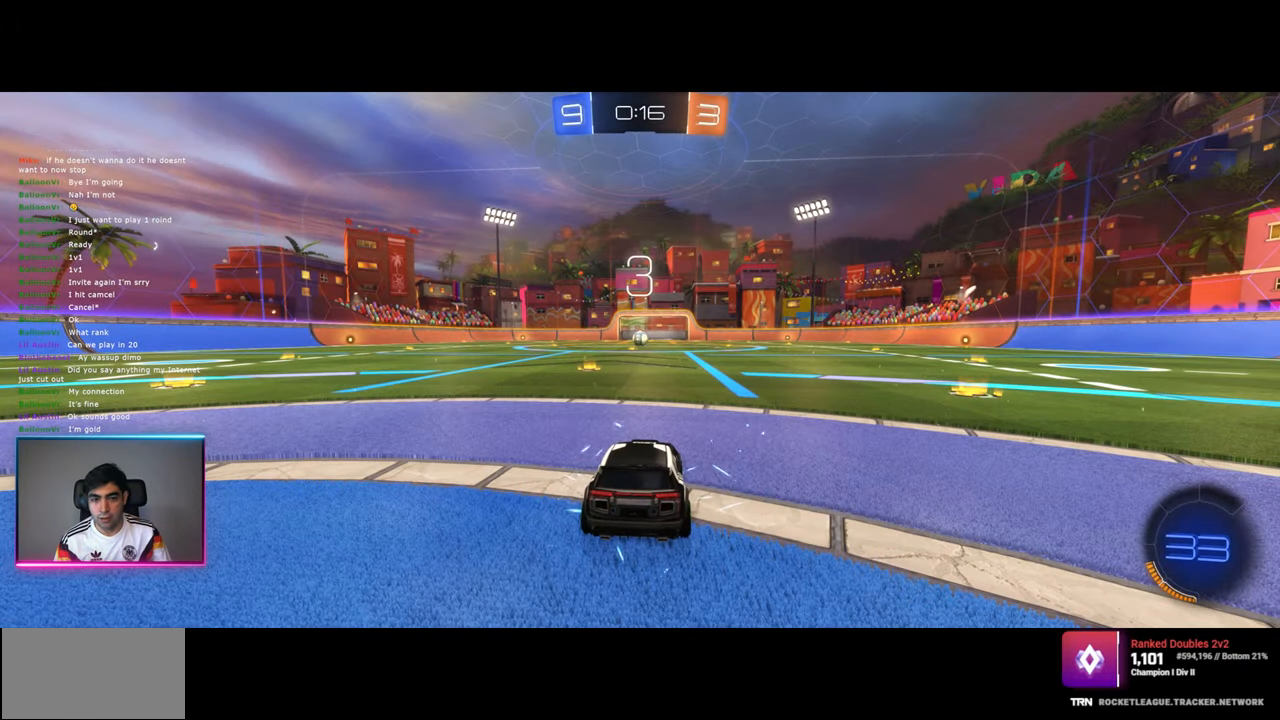
{"keys": [], "mouse": [], "events": []}
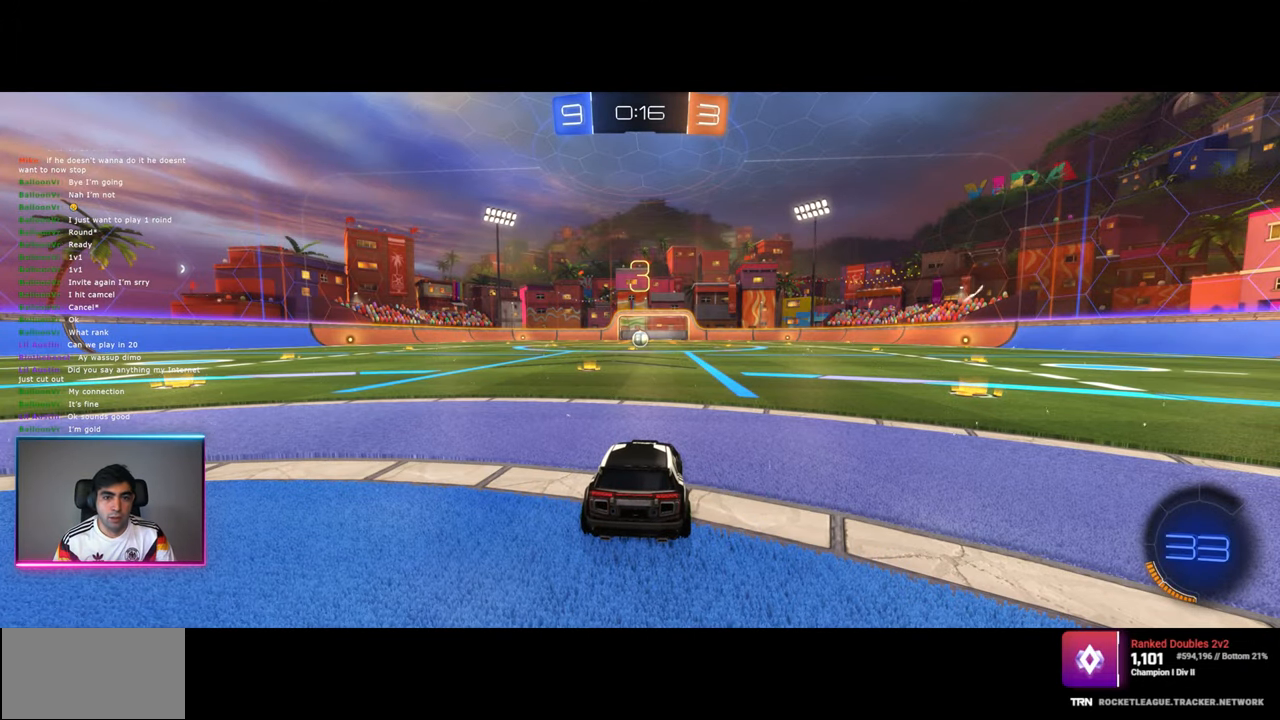
{"keys": [], "mouse": [], "events": []}
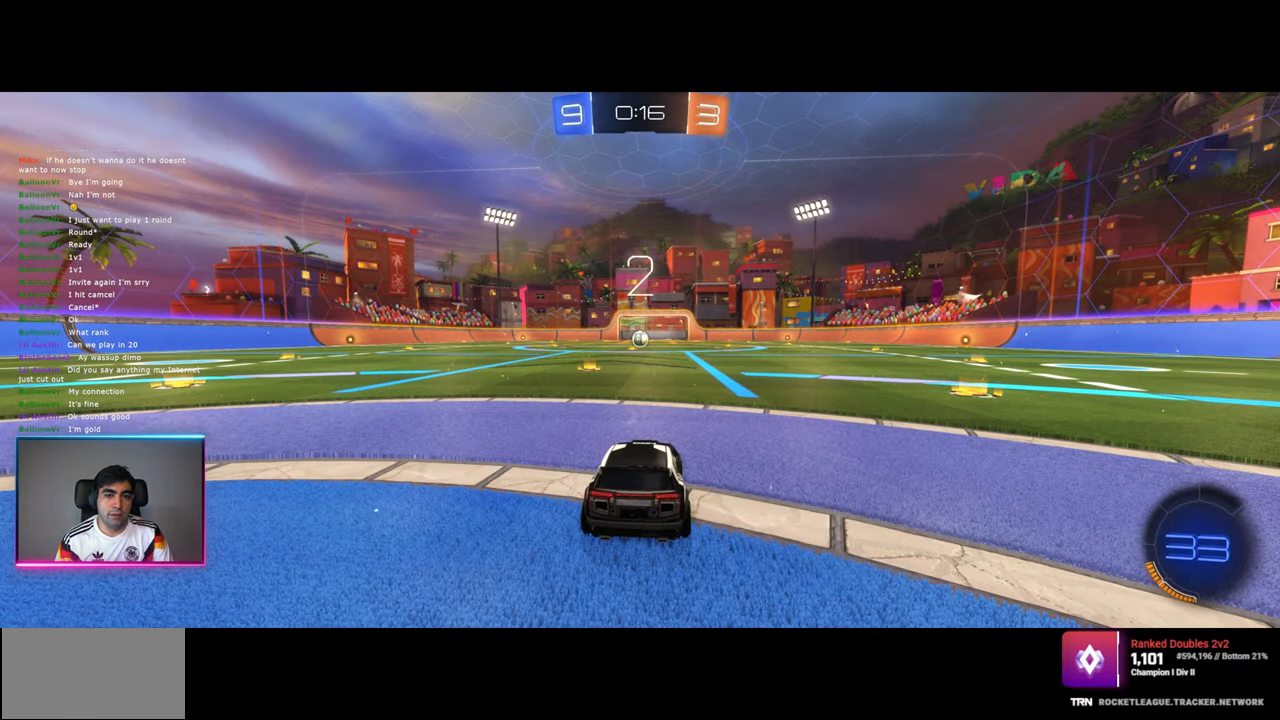
{"keys": [], "mouse": [], "events": []}
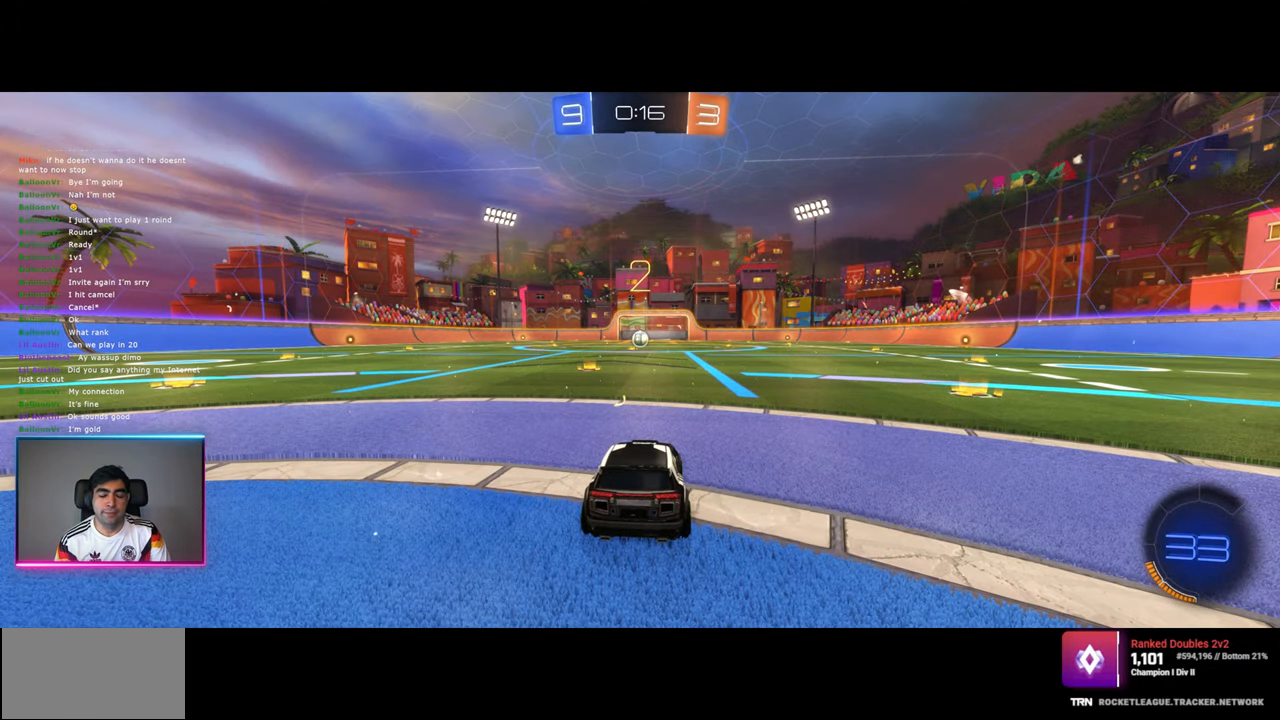
{"keys": [], "mouse": [], "events": []}
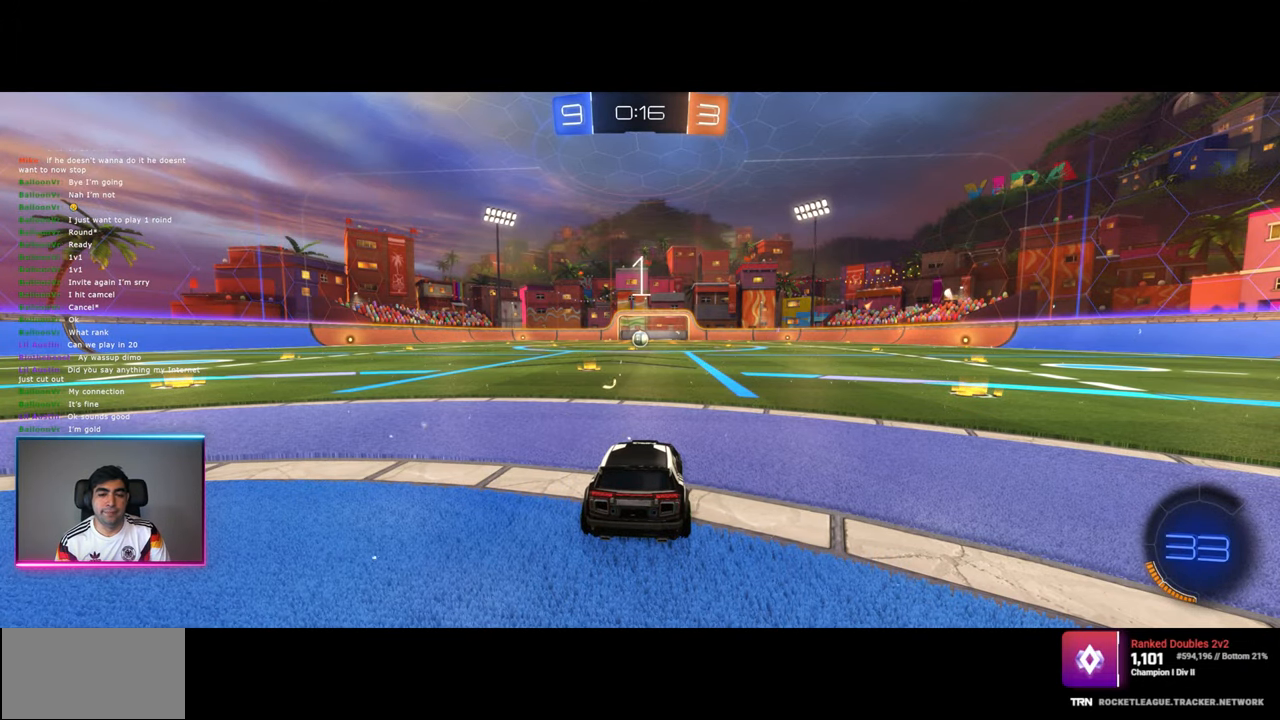
{"keys": [], "mouse": [], "events": []}
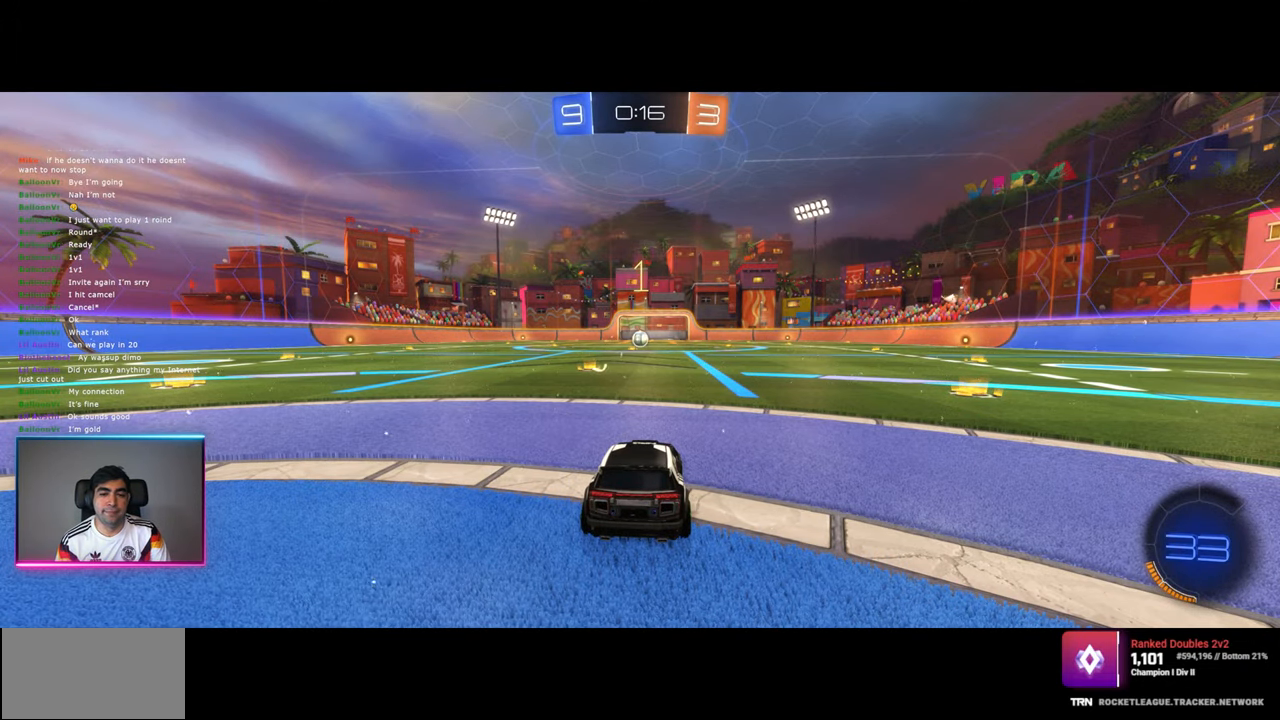
{"keys": ["a", "w"], "mouse": [], "events": [[134, "a", "down"], [134, "w", "down"]]}
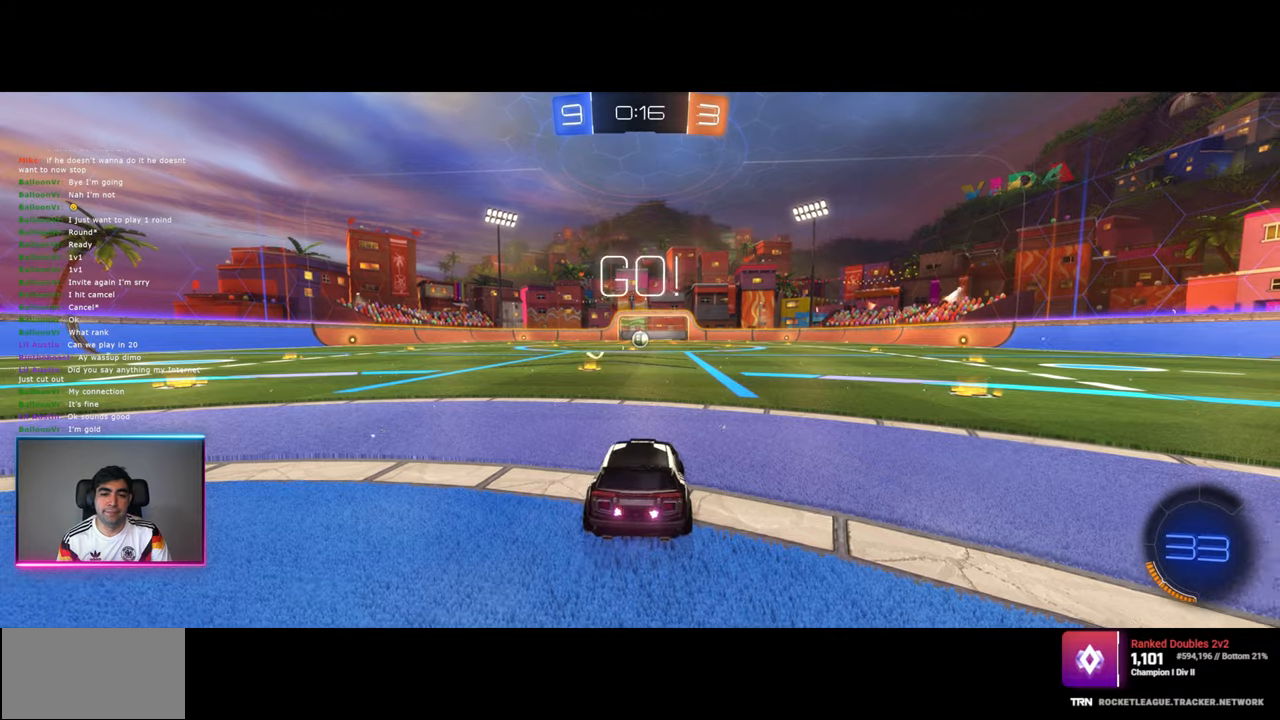
{"keys": ["w"], "mouse": [], "events": [[267, "a", "up"]]}
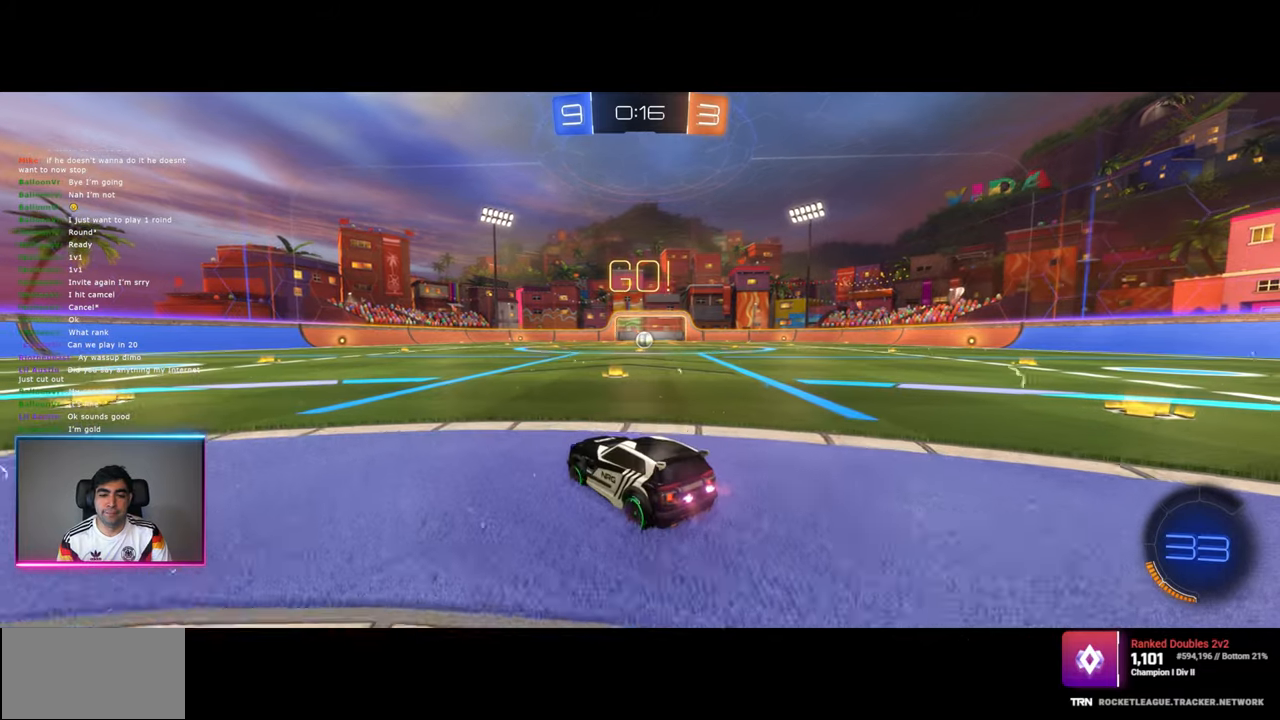
{"keys": ["a", "w"], "mouse": ["left"], "events": [[34, "d", "down"], [434, "a", "down"], [450, "d", "up"], [500, "mouse_left", "down"]]}
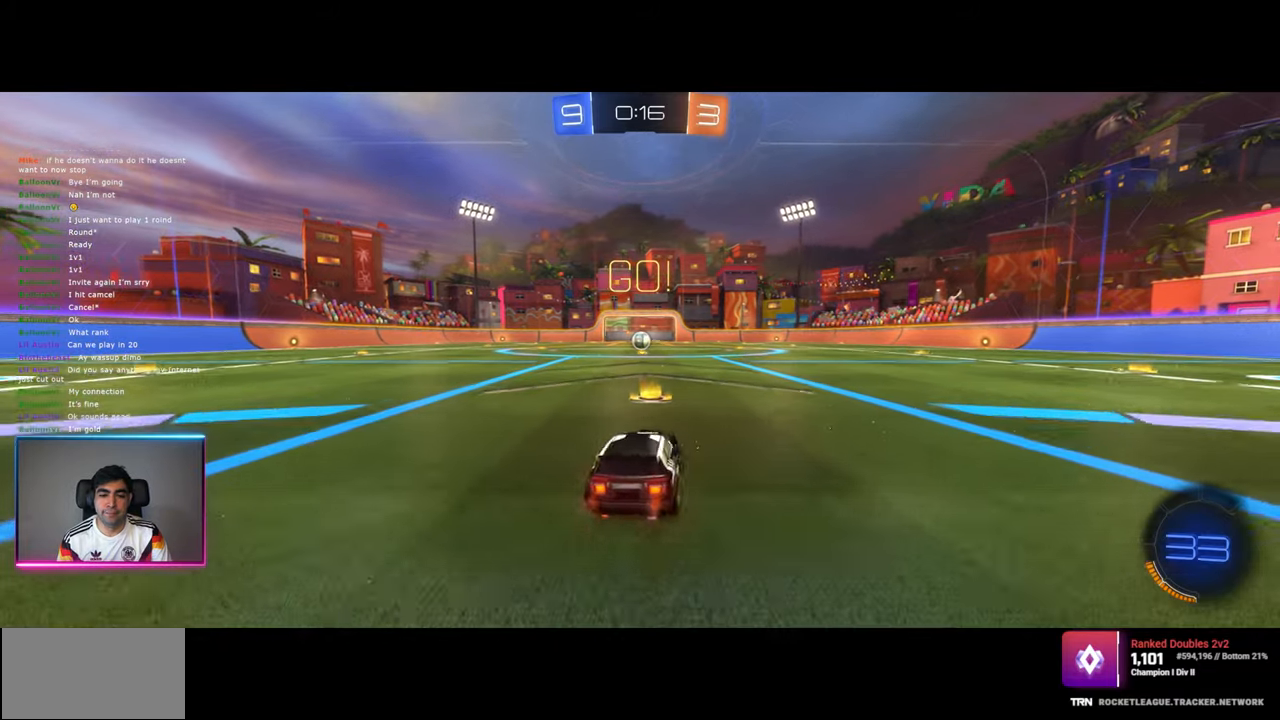
{"keys": ["a", "w"], "mouse": ["left"], "events": [[100, "mouse_left", "up"], [167, "shift", "down"], [284, "shift", "up"], [317, "mouse_left", "down"]]}
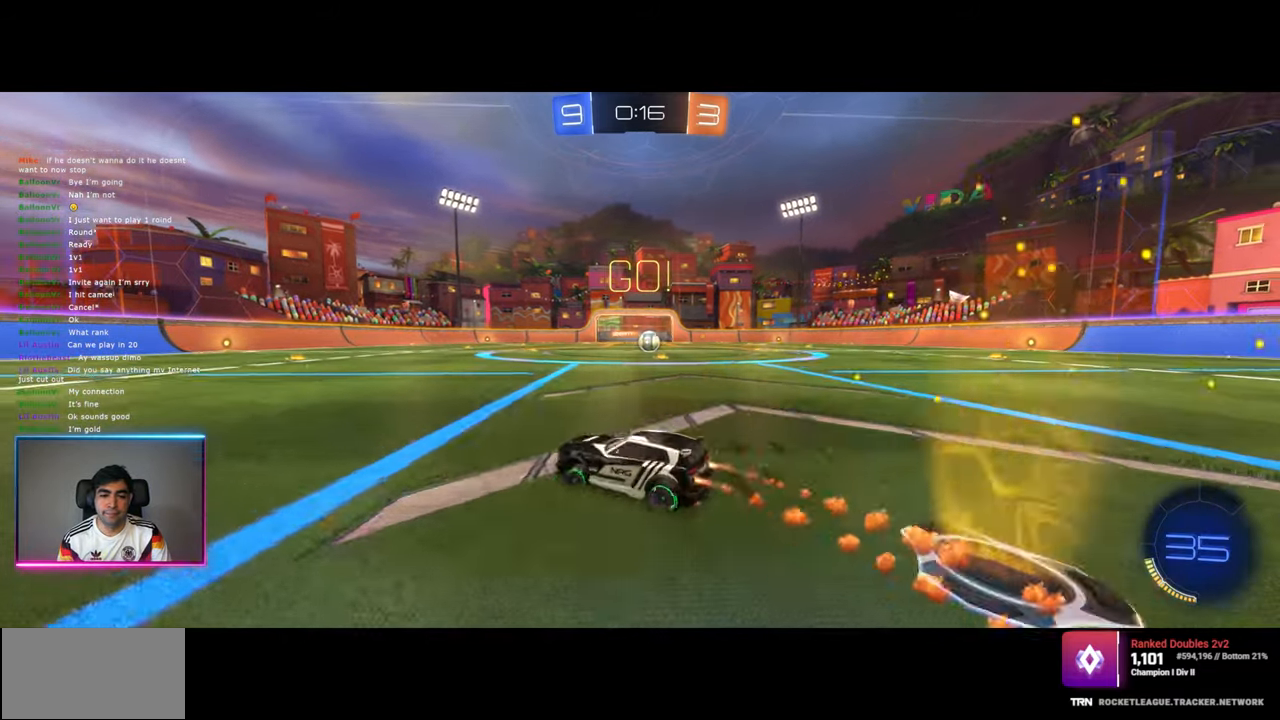
{"keys": ["space", "w"], "mouse": ["left"], "events": [[100, "mouse_left", "up"], [300, "mouse_left", "down"], [350, "a", "up"], [400, "space", "down"]]}
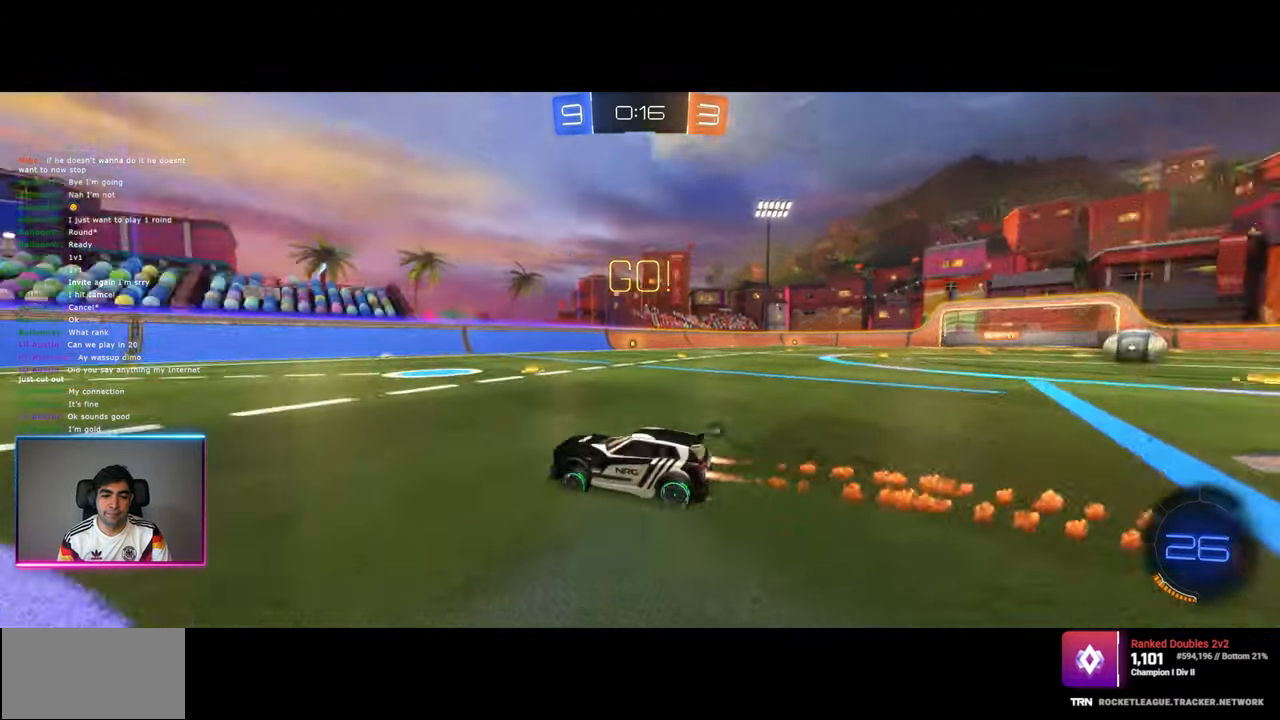
{"keys": ["w"], "mouse": [], "events": [[17, "space", "up"], [450, "mouse_left", "up"]]}